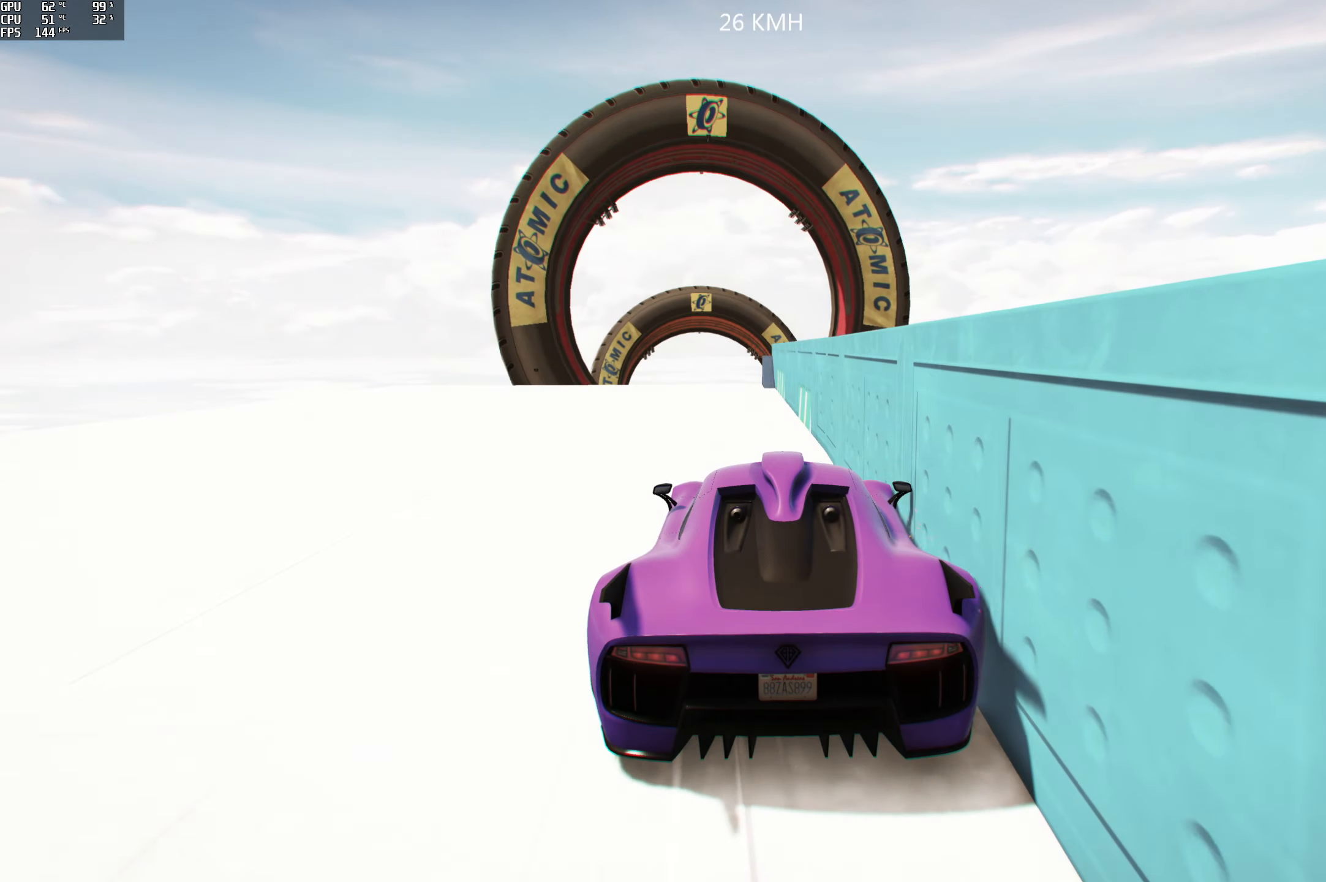
Gameplay with a controller (Xbox layout); each line is a JSON object with the inputs held at the frame after it. "events" lists button and stick changes between this image and that frame as [ms after this image, input, new state], when the widget could be followed in between.
{"buttons": ["R2"], "left_stick": "center", "right_stick": "center", "events": []}
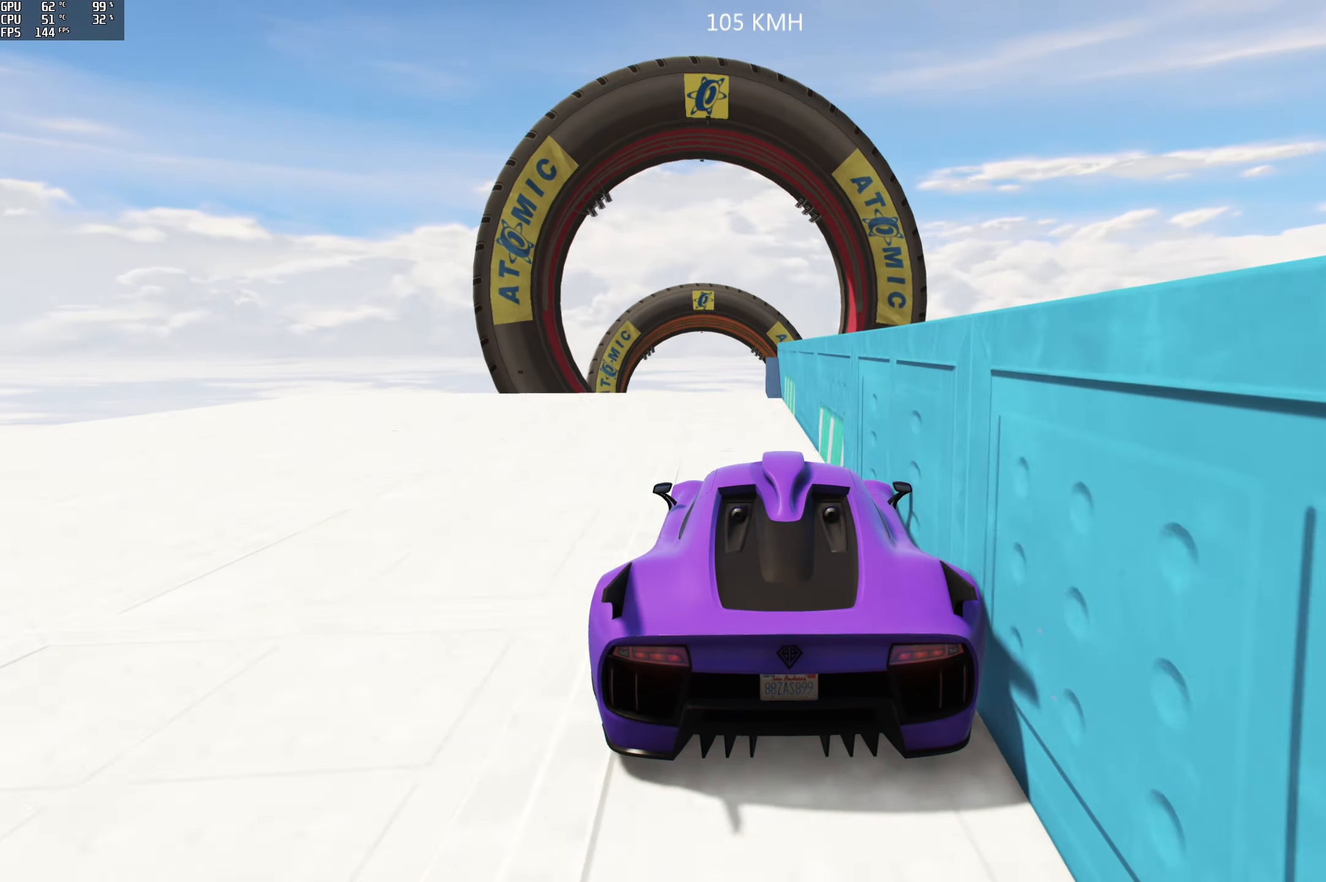
{"buttons": ["R2"], "left_stick": "center", "right_stick": "center", "events": []}
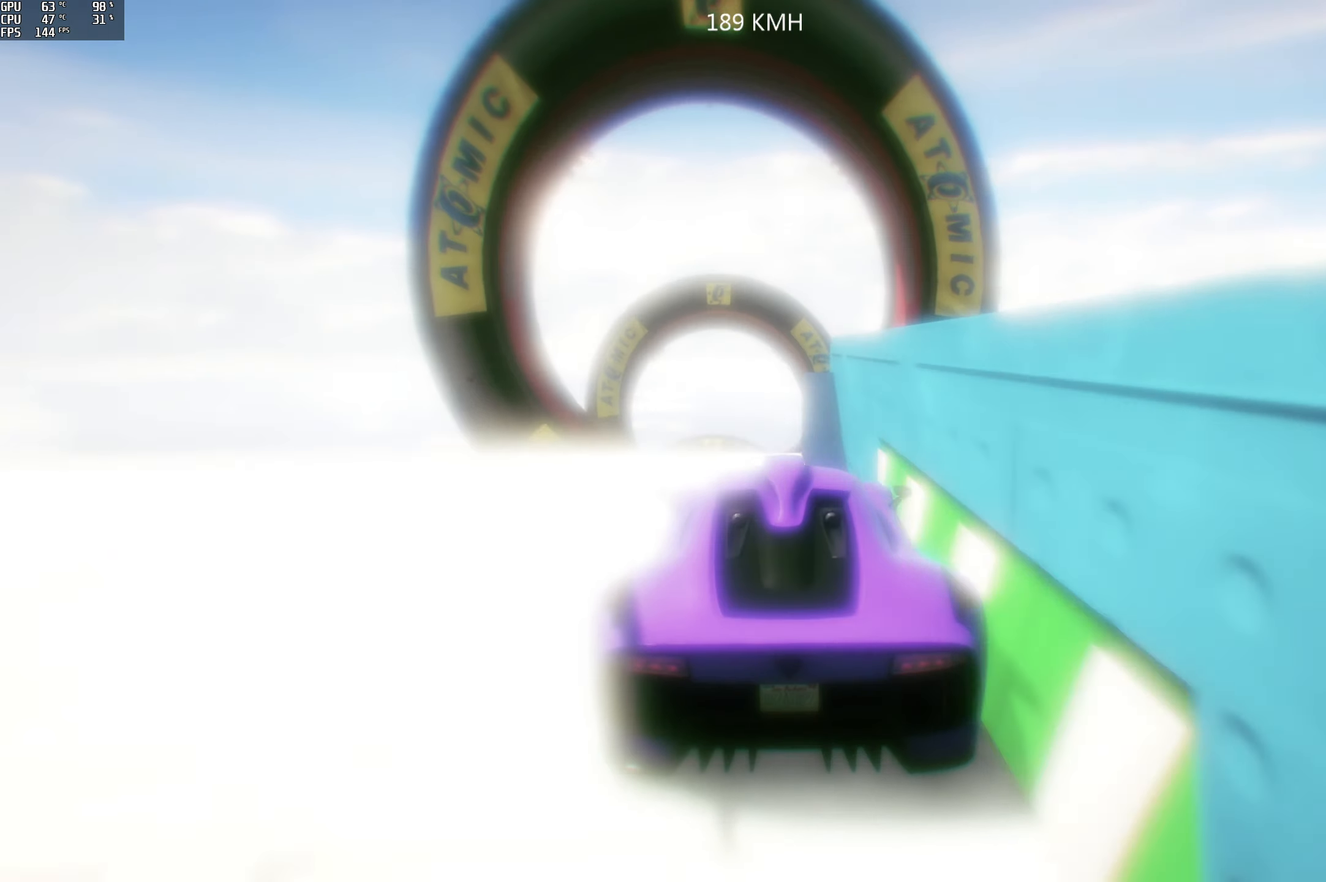
{"buttons": [], "left_stick": "center", "right_stick": "center", "events": [[434, "R2", "up"]]}
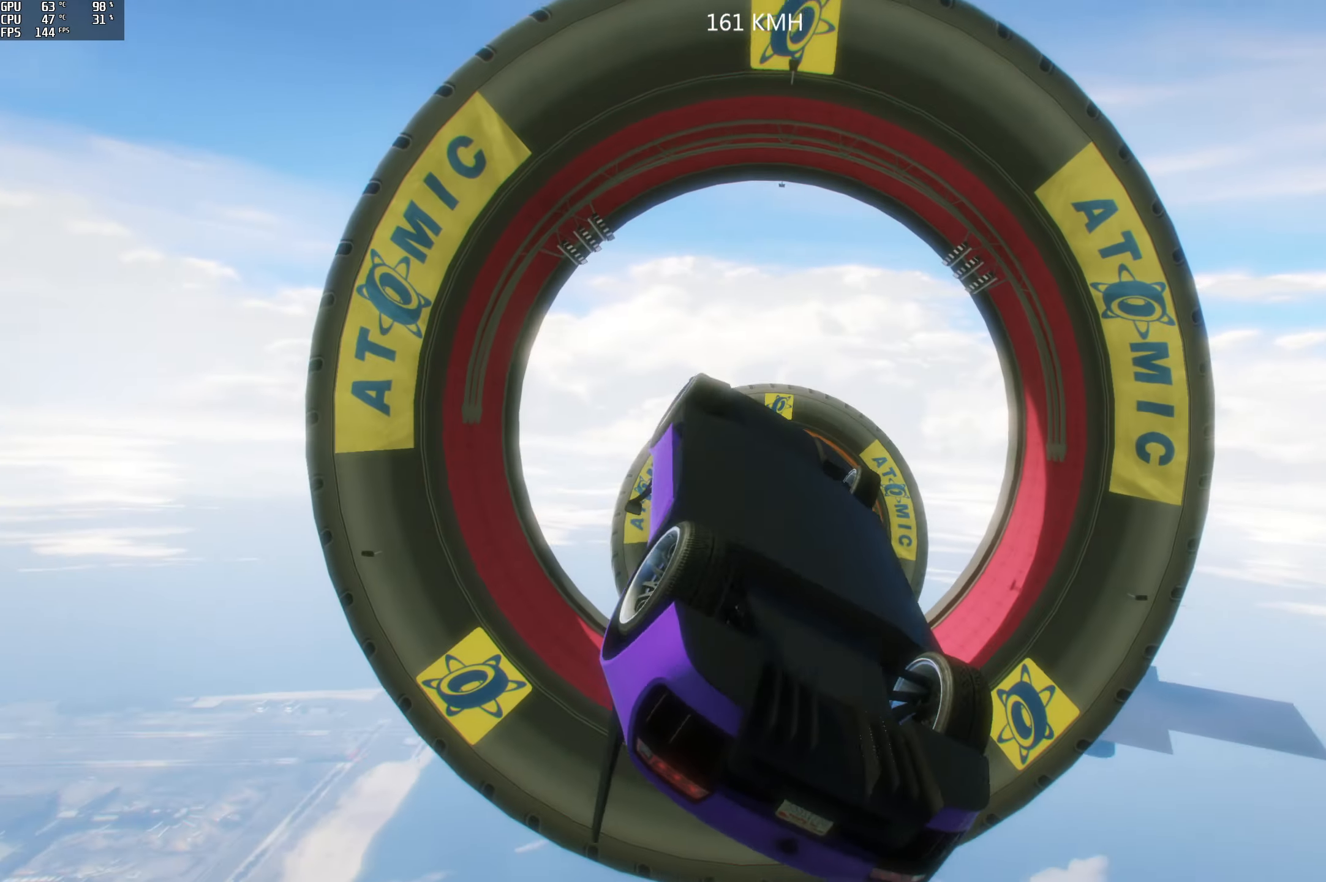
{"buttons": [], "left_stick": "center", "right_stick": "center", "events": []}
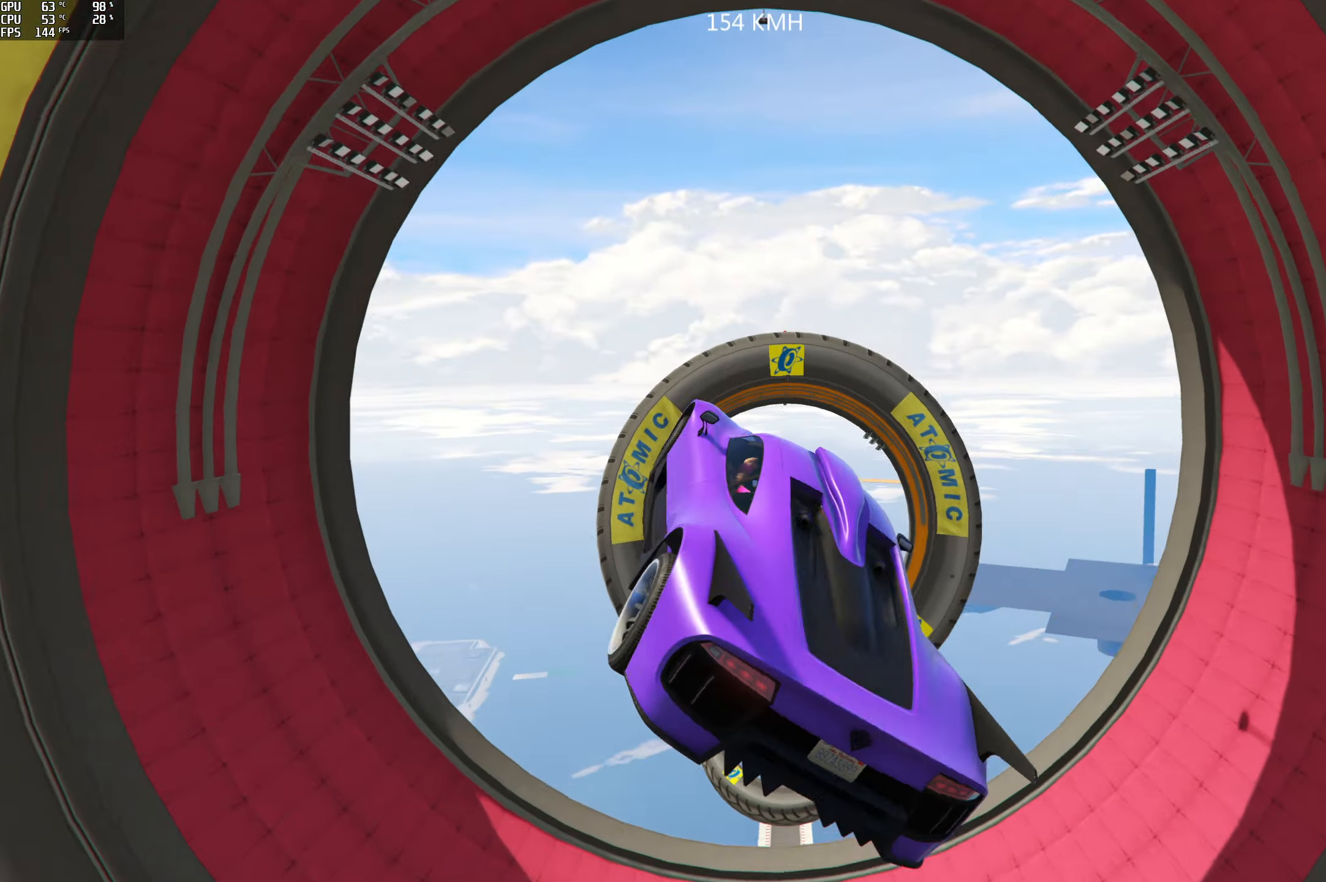
{"buttons": [], "left_stick": "center", "right_stick": "down-left", "events": [[316, "right_stick", "down"], [466, "right_stick", "down-left"]]}
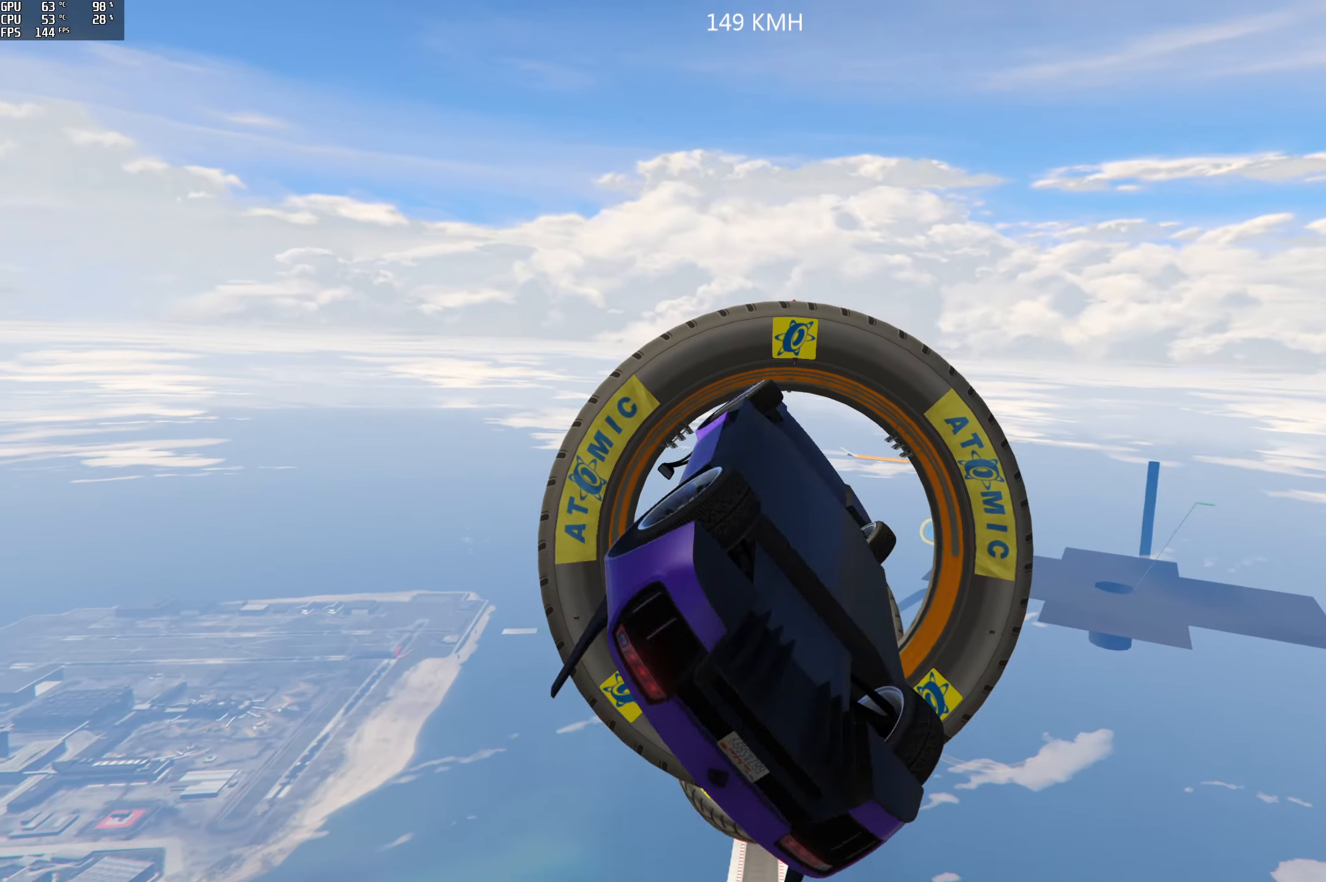
{"buttons": [], "left_stick": "center", "right_stick": "down-left", "events": []}
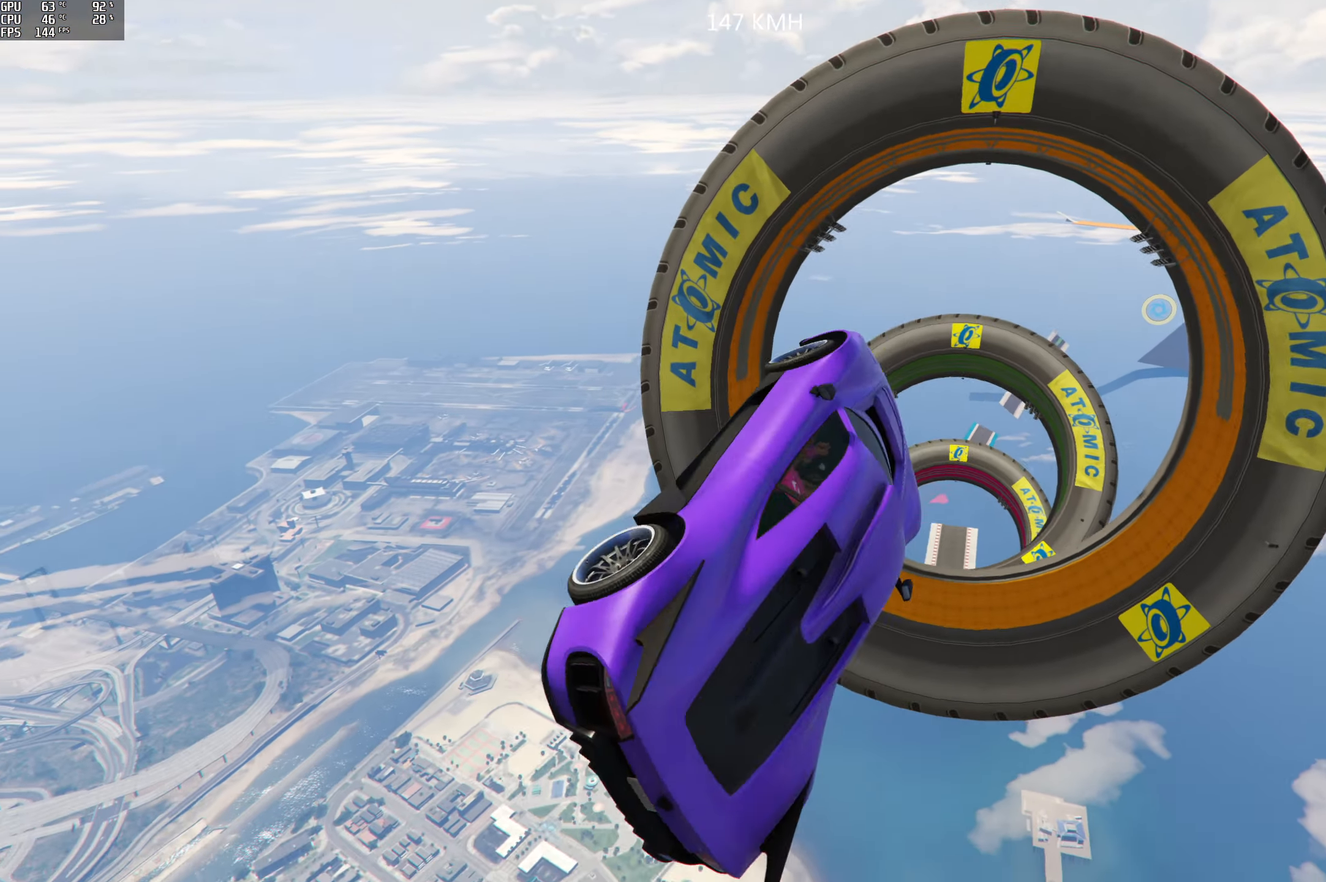
{"buttons": [], "left_stick": "center", "right_stick": "down-left", "events": []}
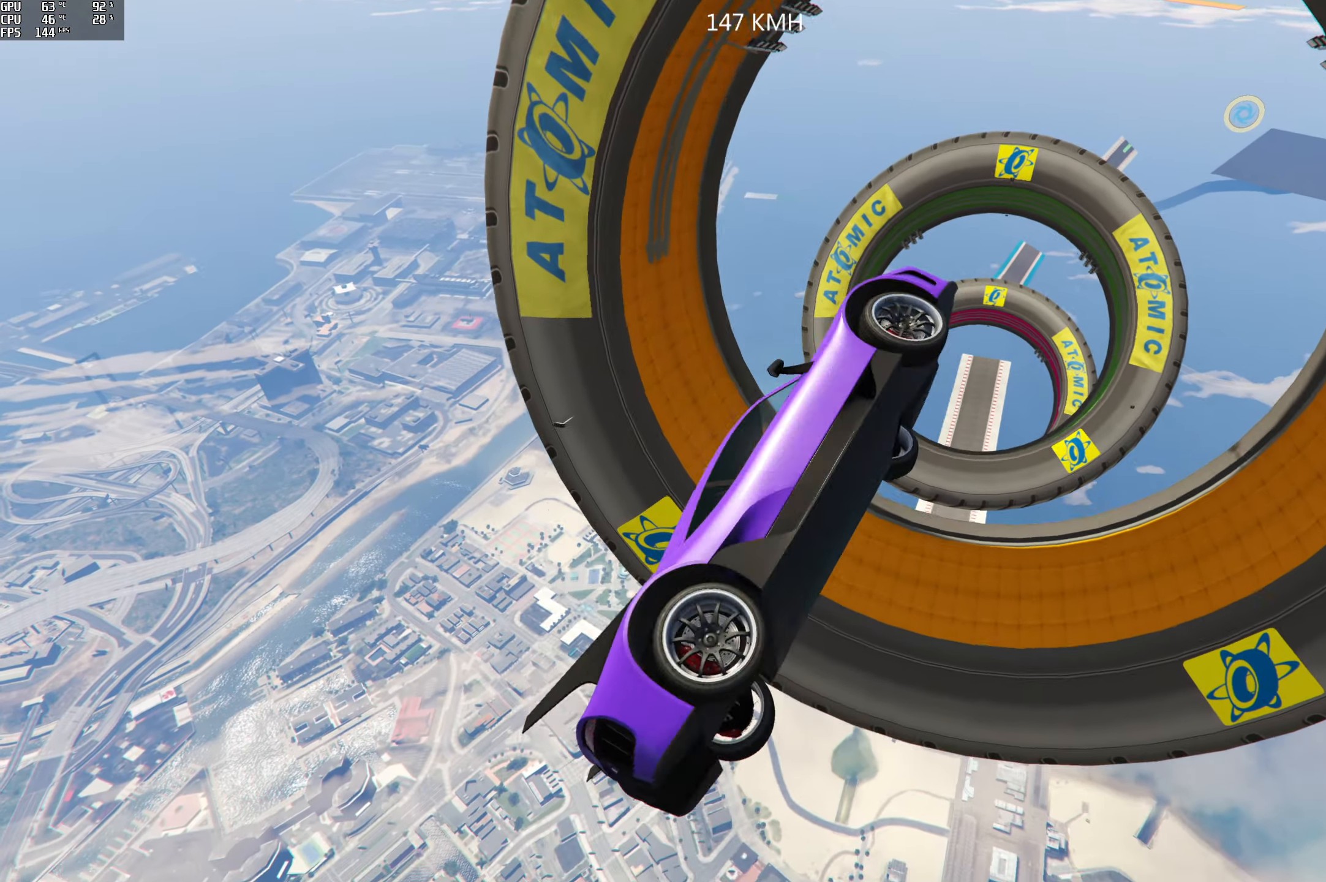
{"buttons": [], "left_stick": "center", "right_stick": "down", "events": [[400, "right_stick", "down"]]}
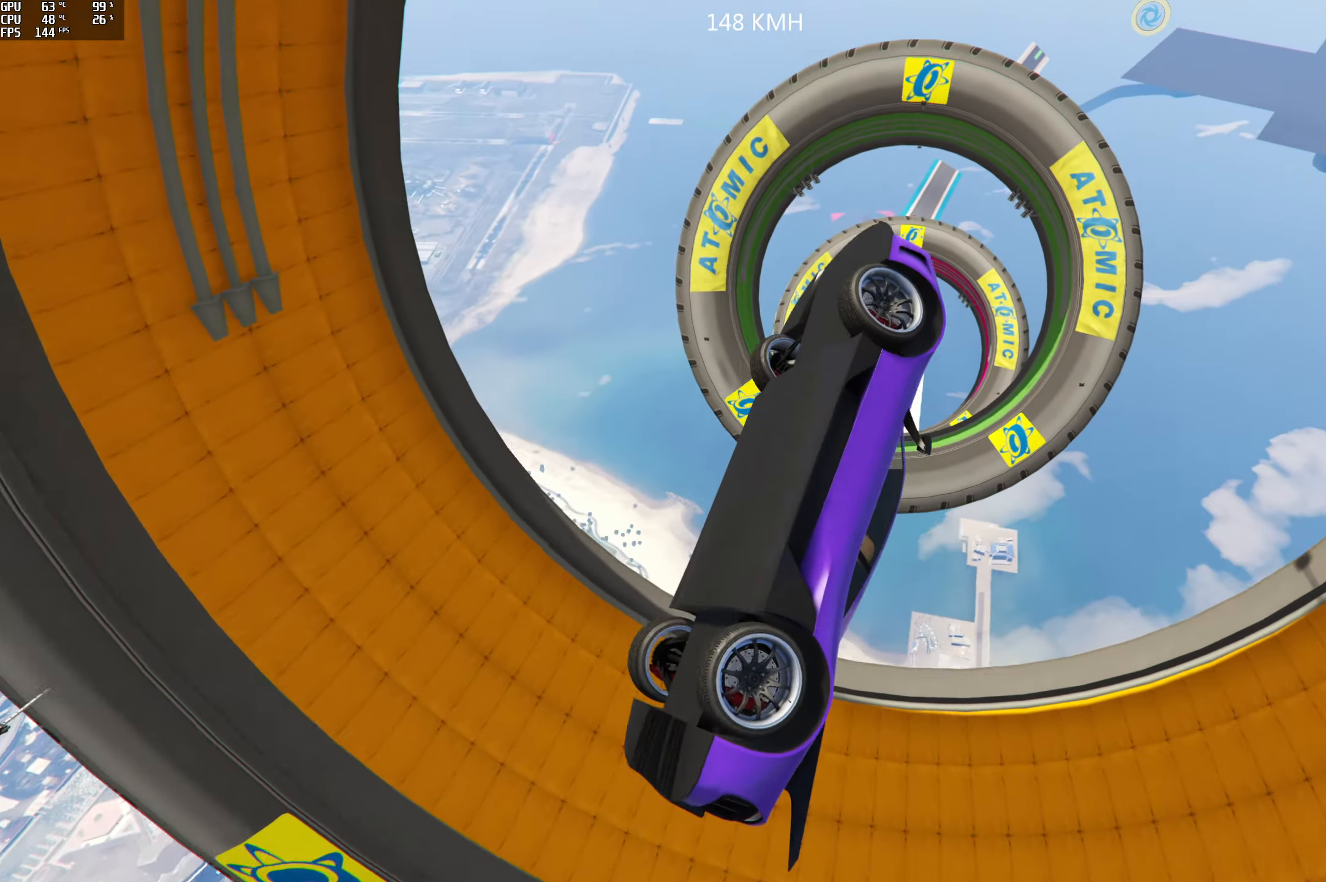
{"buttons": [], "left_stick": "center", "right_stick": "down", "events": []}
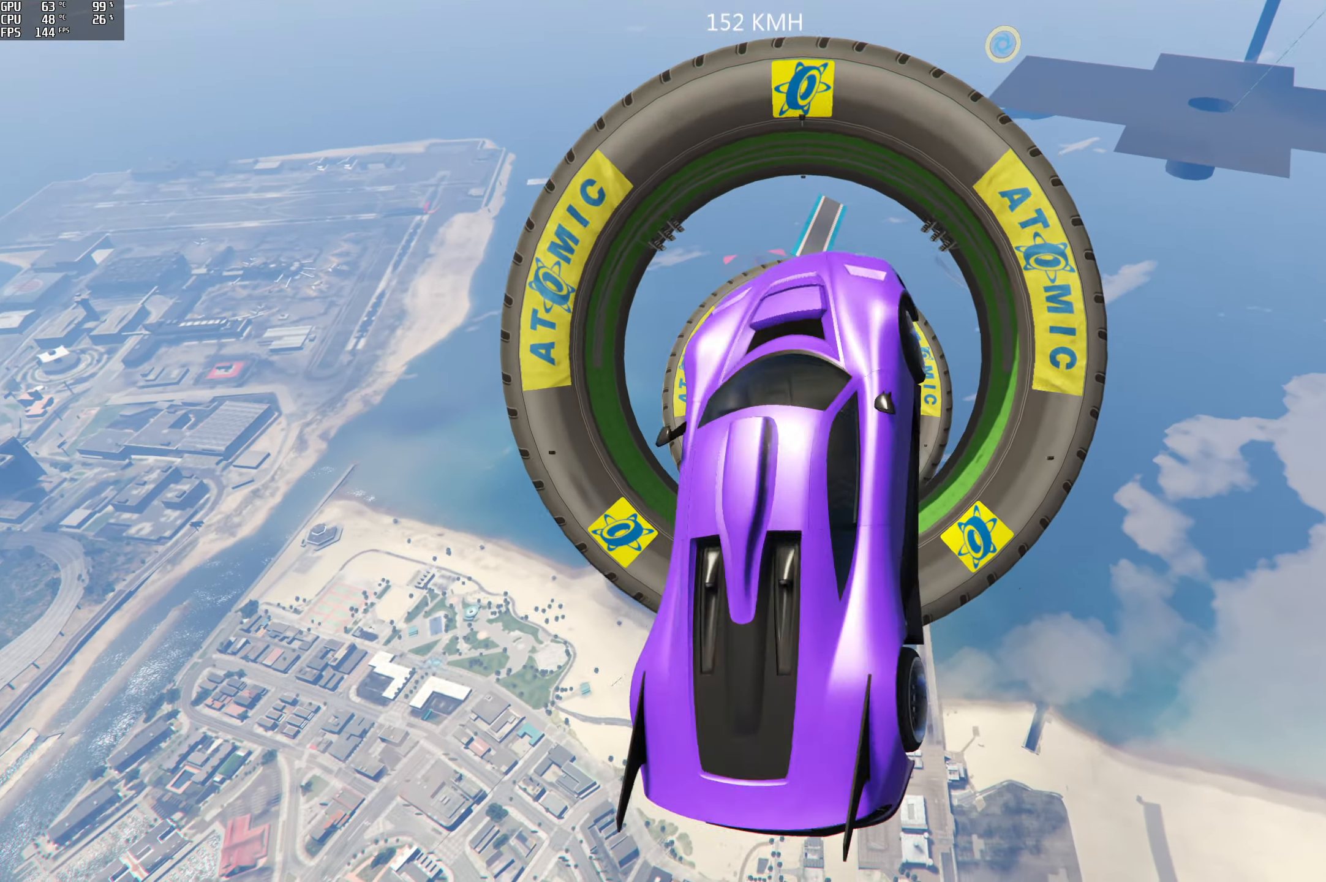
{"buttons": [], "left_stick": "center", "right_stick": "down", "events": []}
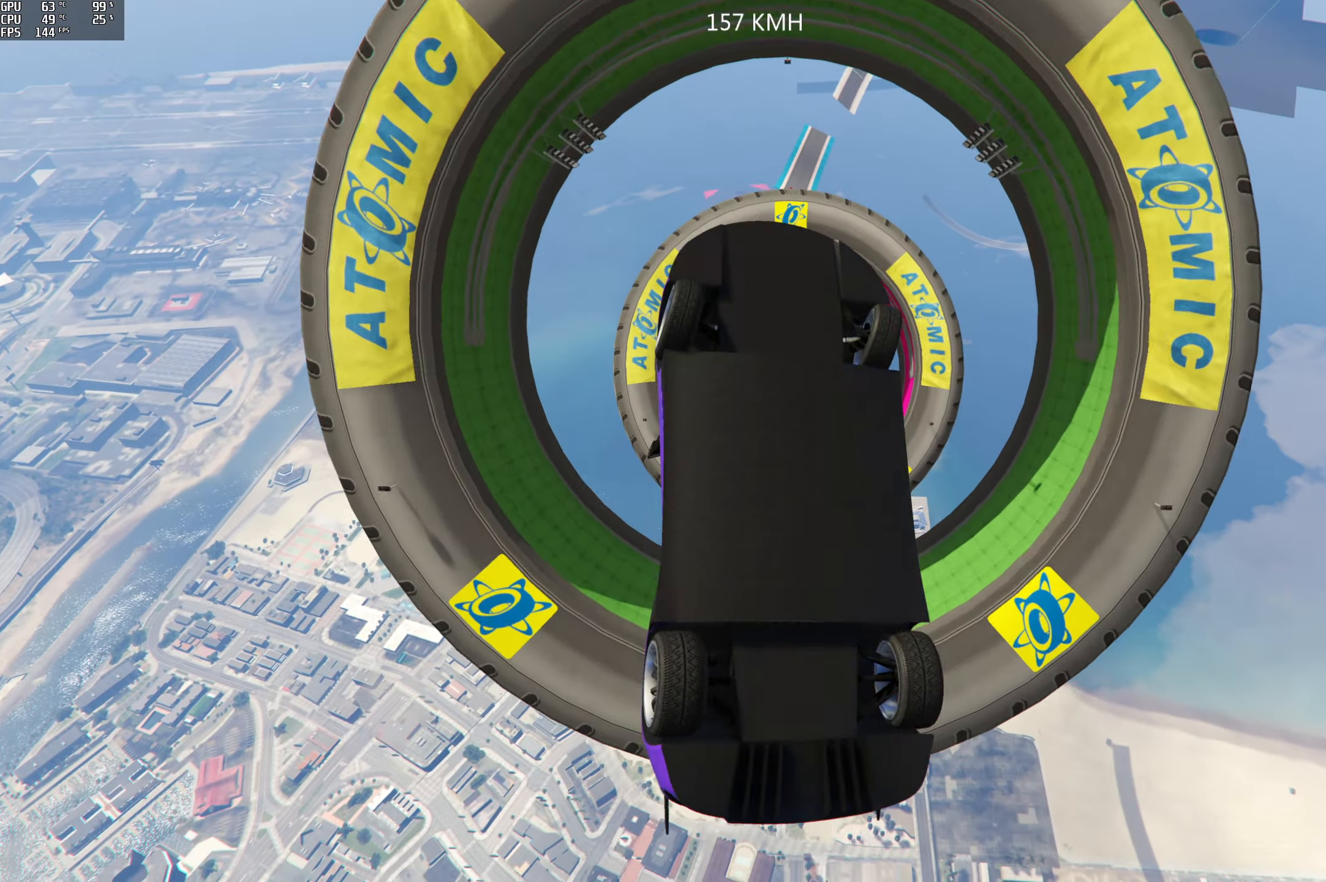
{"buttons": [], "left_stick": "right", "right_stick": "down", "events": [[416, "left_stick", "right"]]}
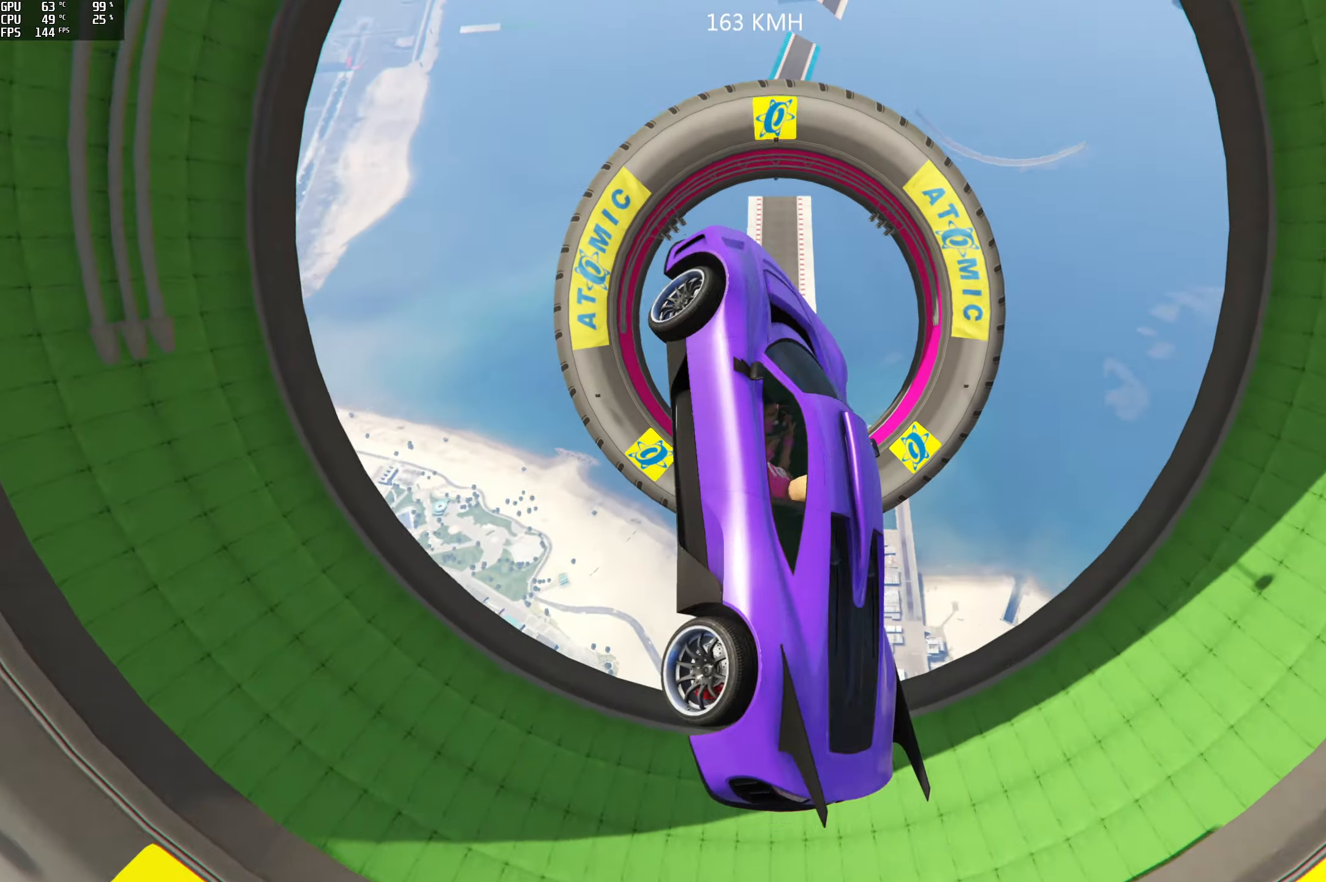
{"buttons": [], "left_stick": "right", "right_stick": "down", "events": []}
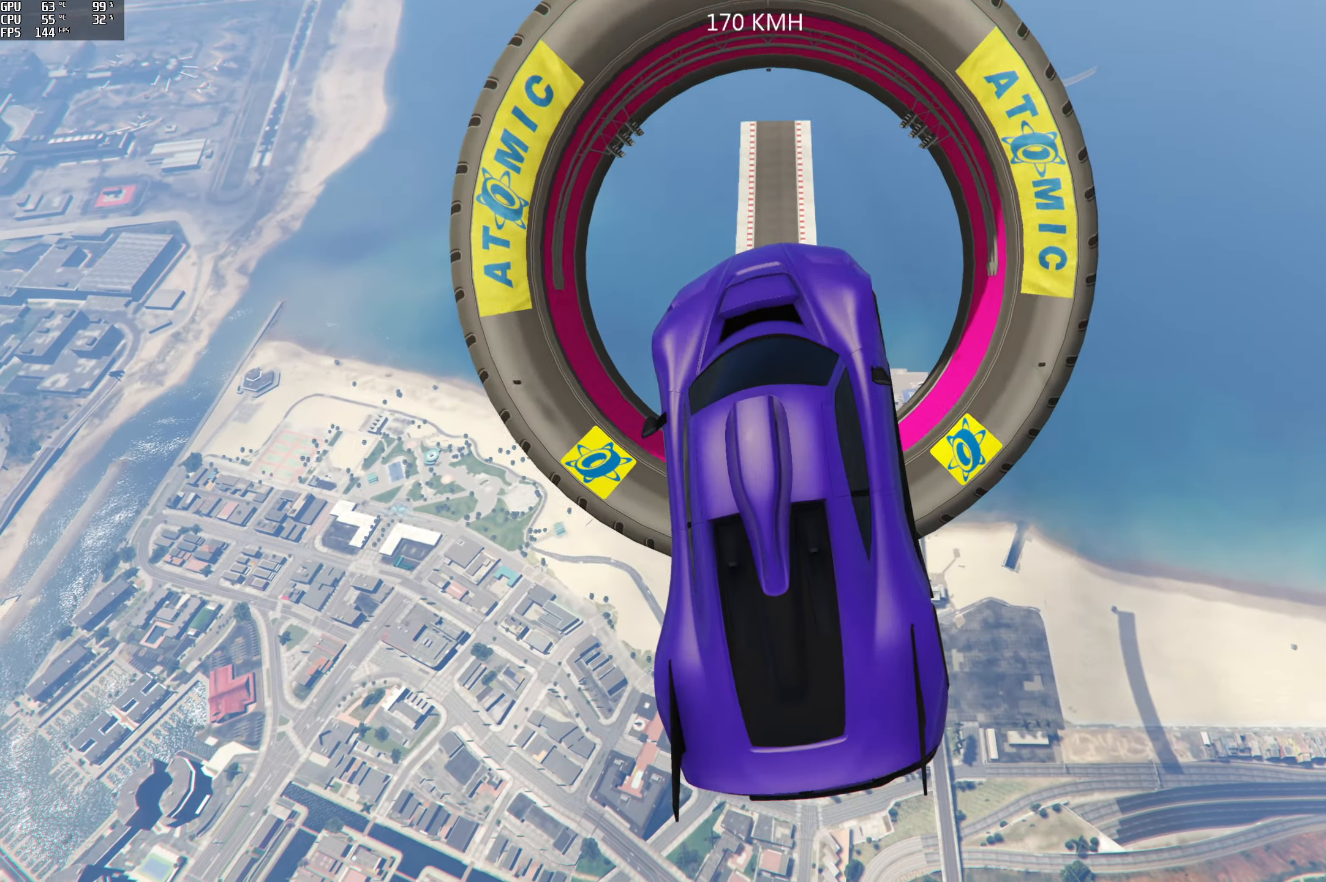
{"buttons": [], "left_stick": "right", "right_stick": "center", "events": [[100, "left_stick", "up-right"], [350, "left_stick", "right"], [350, "right_stick", "center"]]}
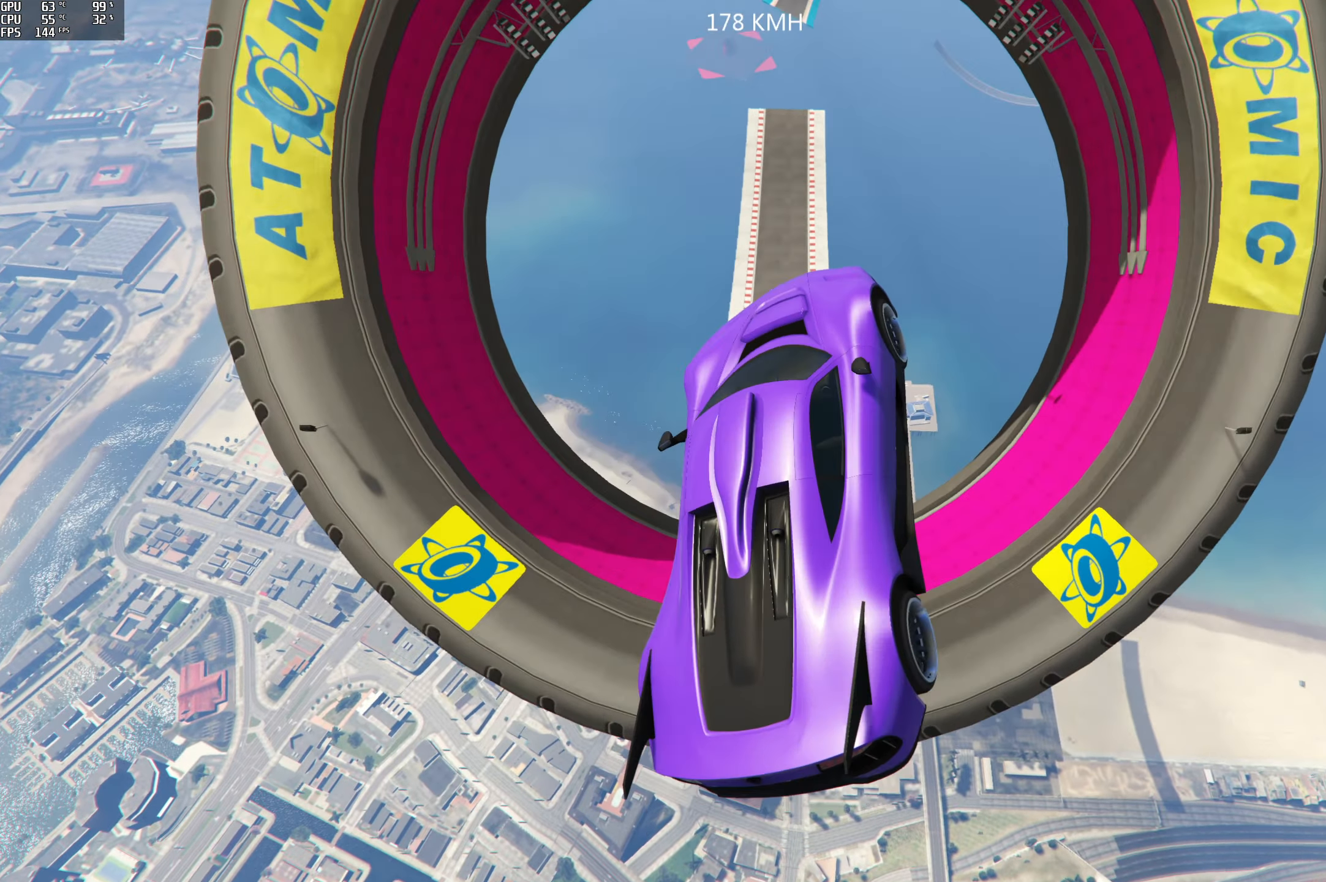
{"buttons": [], "left_stick": "center", "right_stick": "center", "events": [[383, "left_stick", "center"]]}
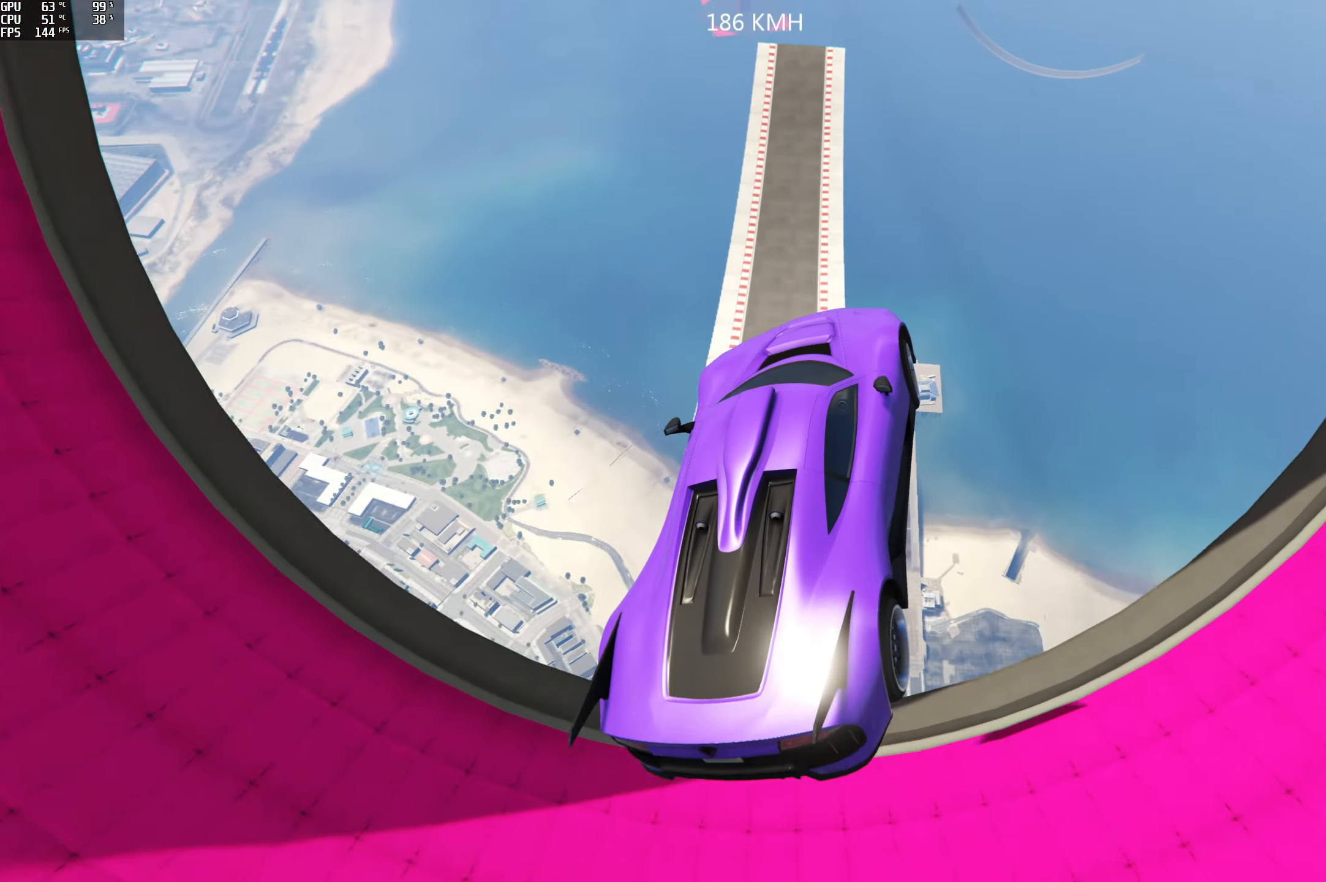
{"buttons": [], "left_stick": "center", "right_stick": "center", "events": [[217, "left_stick", "left"], [300, "R1", "down"], [483, "R1", "up"], [500, "left_stick", "center"]]}
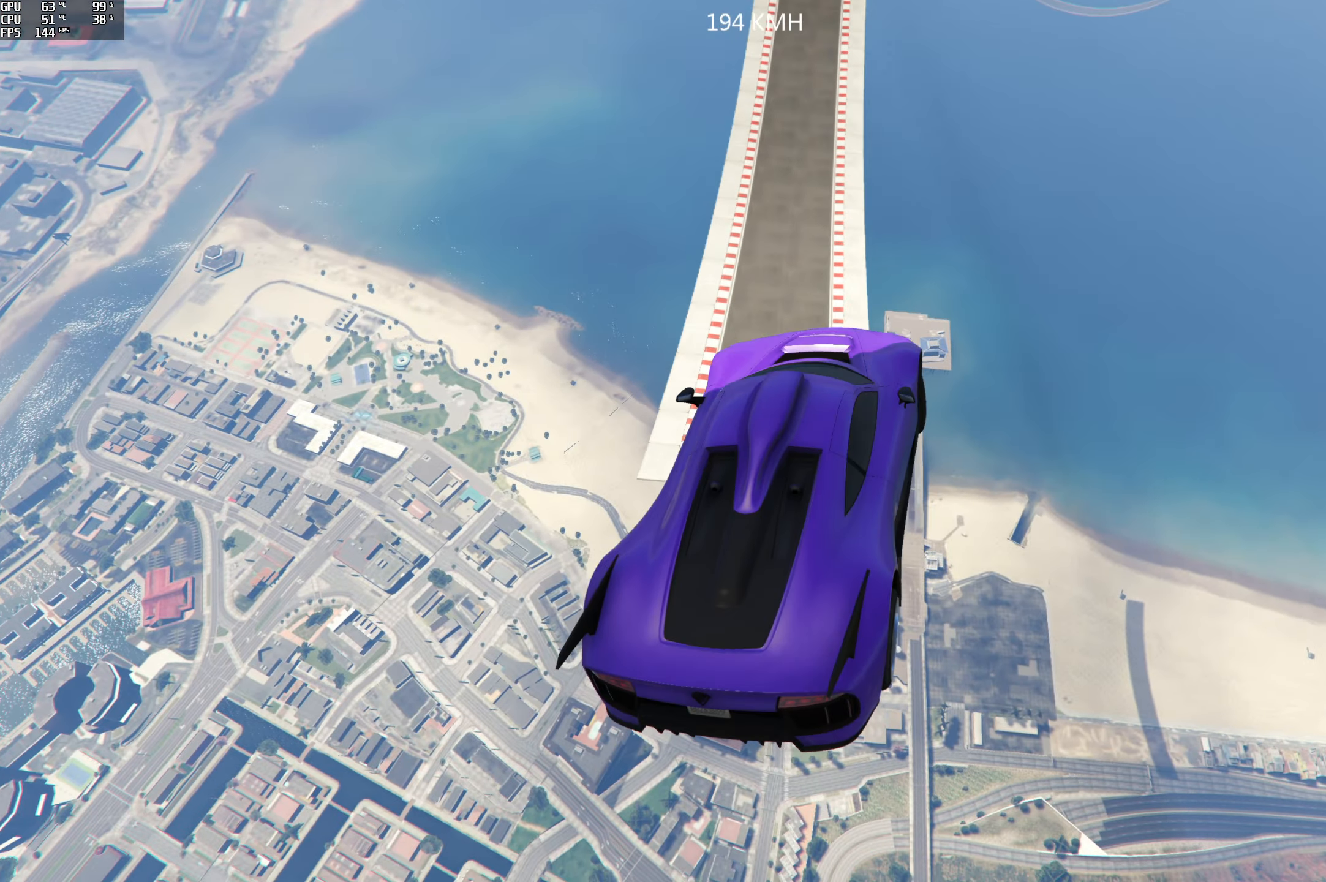
{"buttons": [], "left_stick": "center", "right_stick": "center", "events": [[167, "left_stick", "left"], [267, "left_stick", "down"], [500, "left_stick", "center"]]}
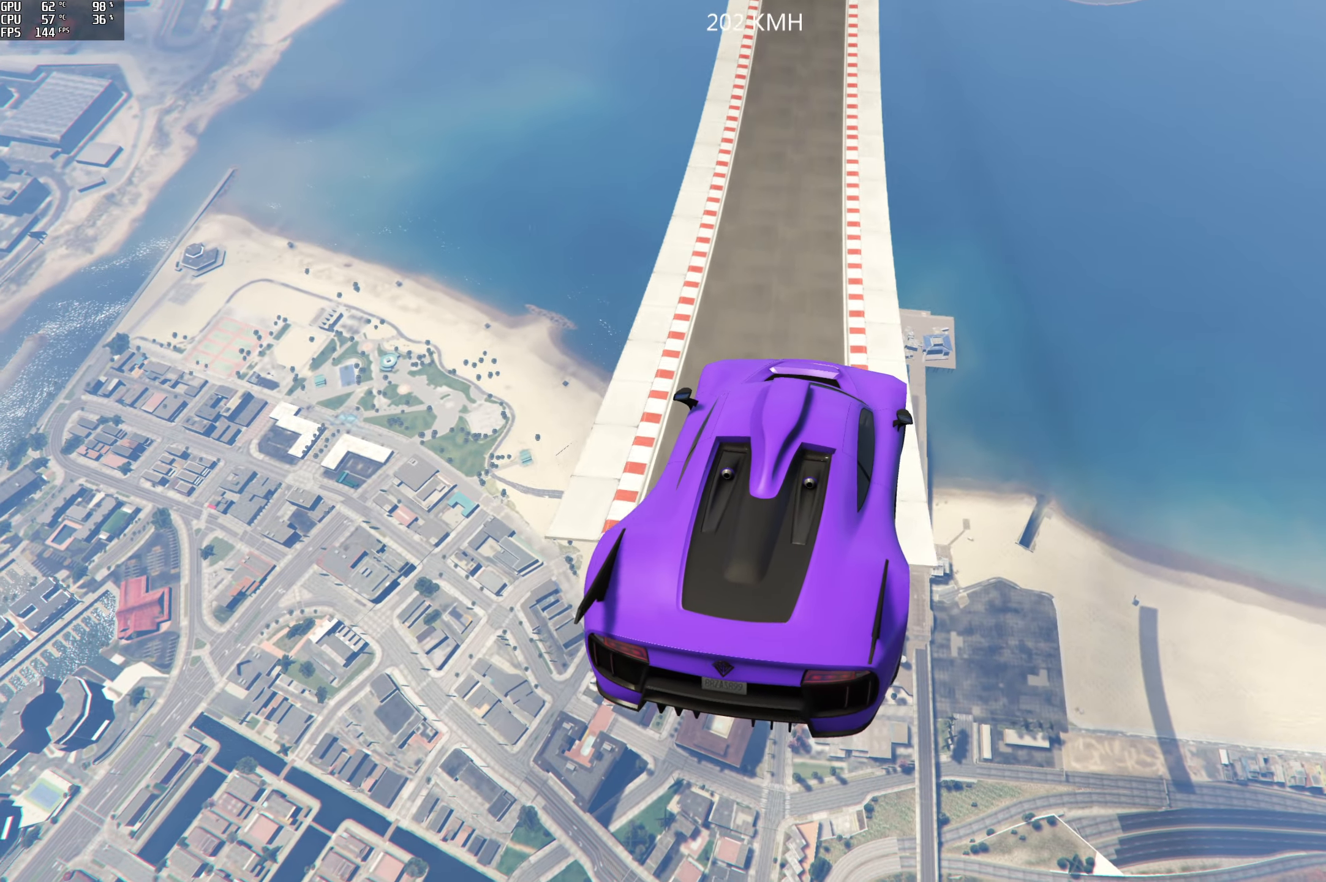
{"buttons": ["R2"], "left_stick": "down-left", "right_stick": "center", "events": [[167, "left_stick", "down-left"], [333, "R2", "down"]]}
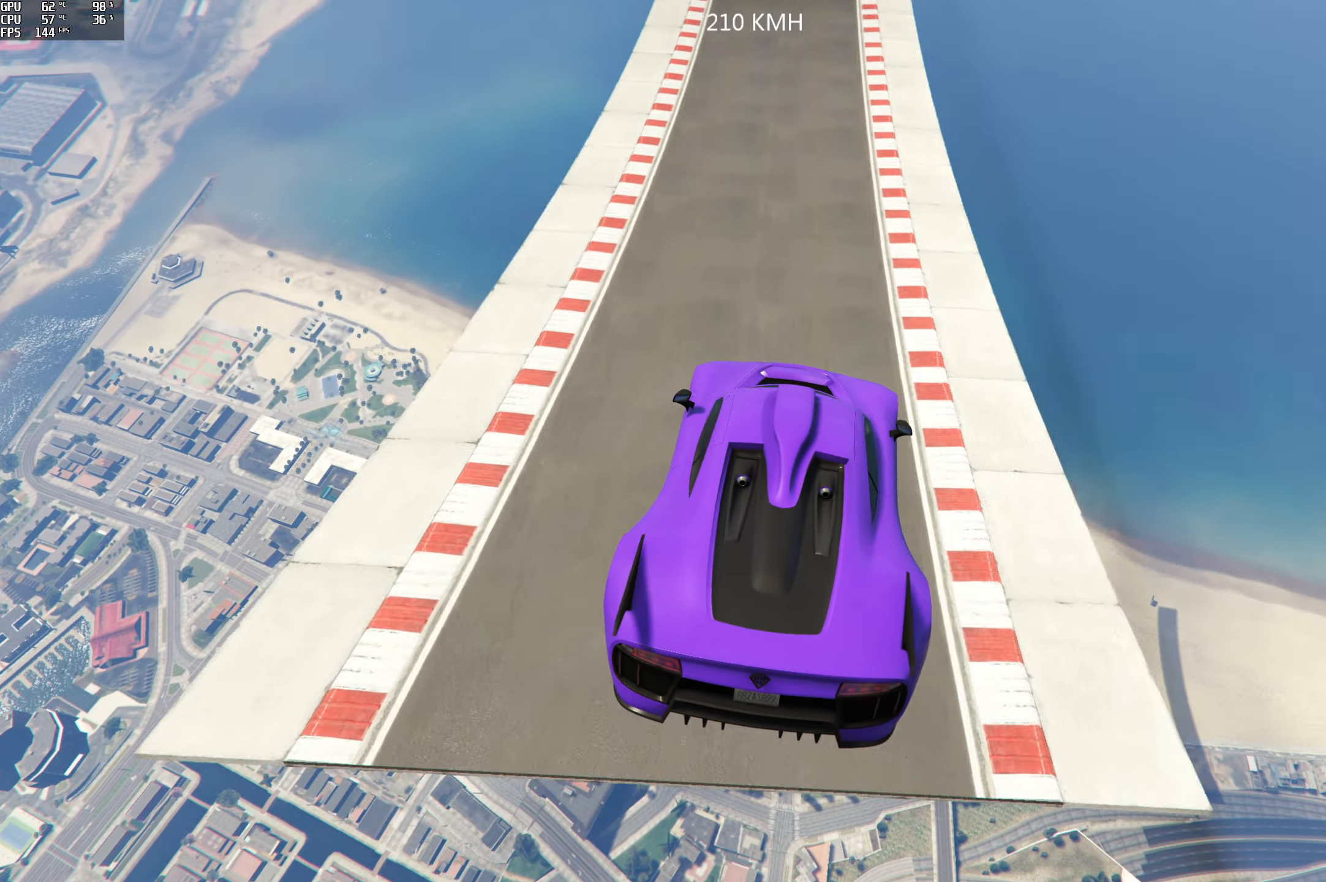
{"buttons": ["R2"], "left_stick": "left", "right_stick": "center", "events": [[100, "right_stick", "up"], [250, "left_stick", "center"], [250, "right_stick", "center"], [500, "left_stick", "left"]]}
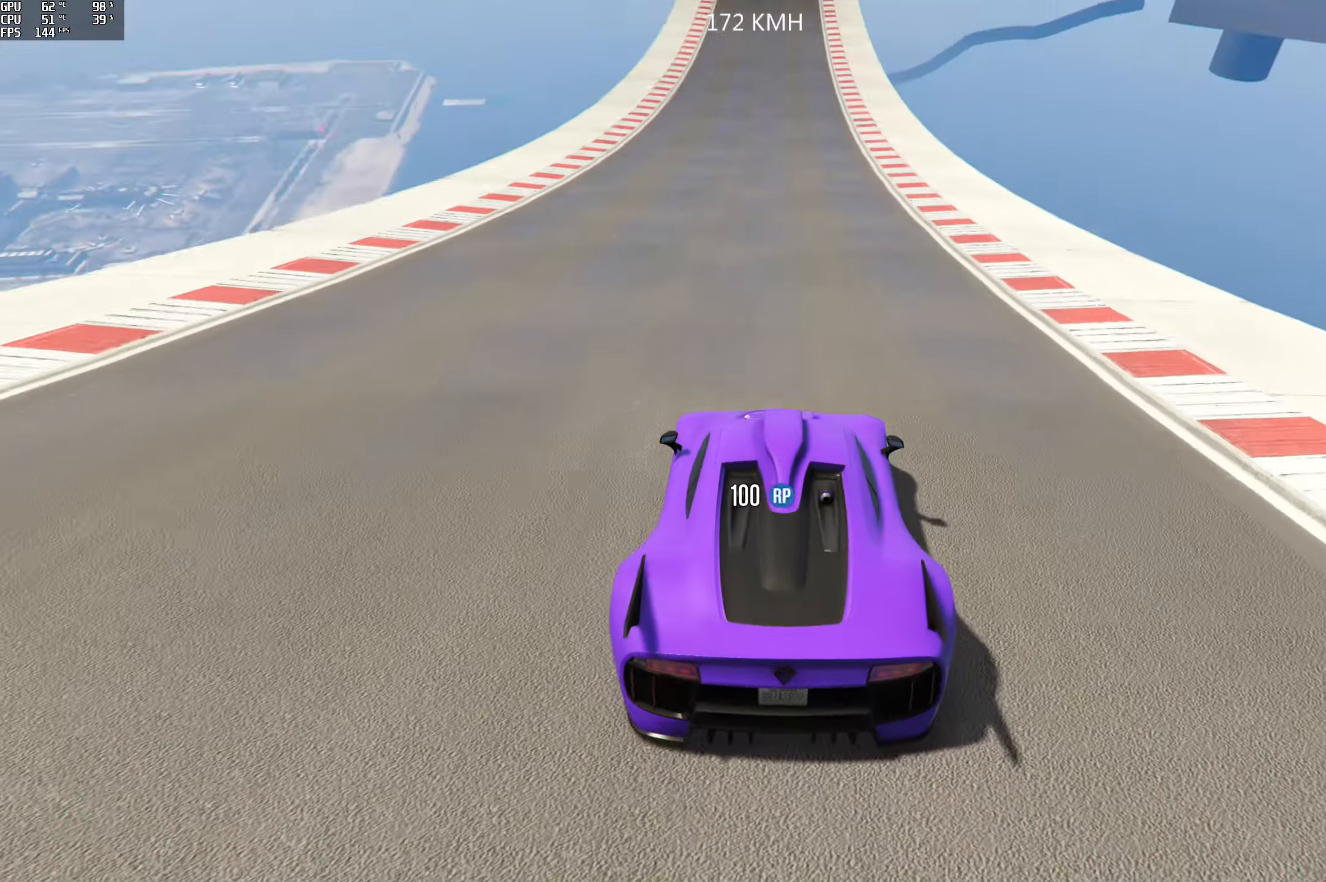
{"buttons": ["R2"], "left_stick": "center", "right_stick": "center", "events": [[117, "left_stick", "center"]]}
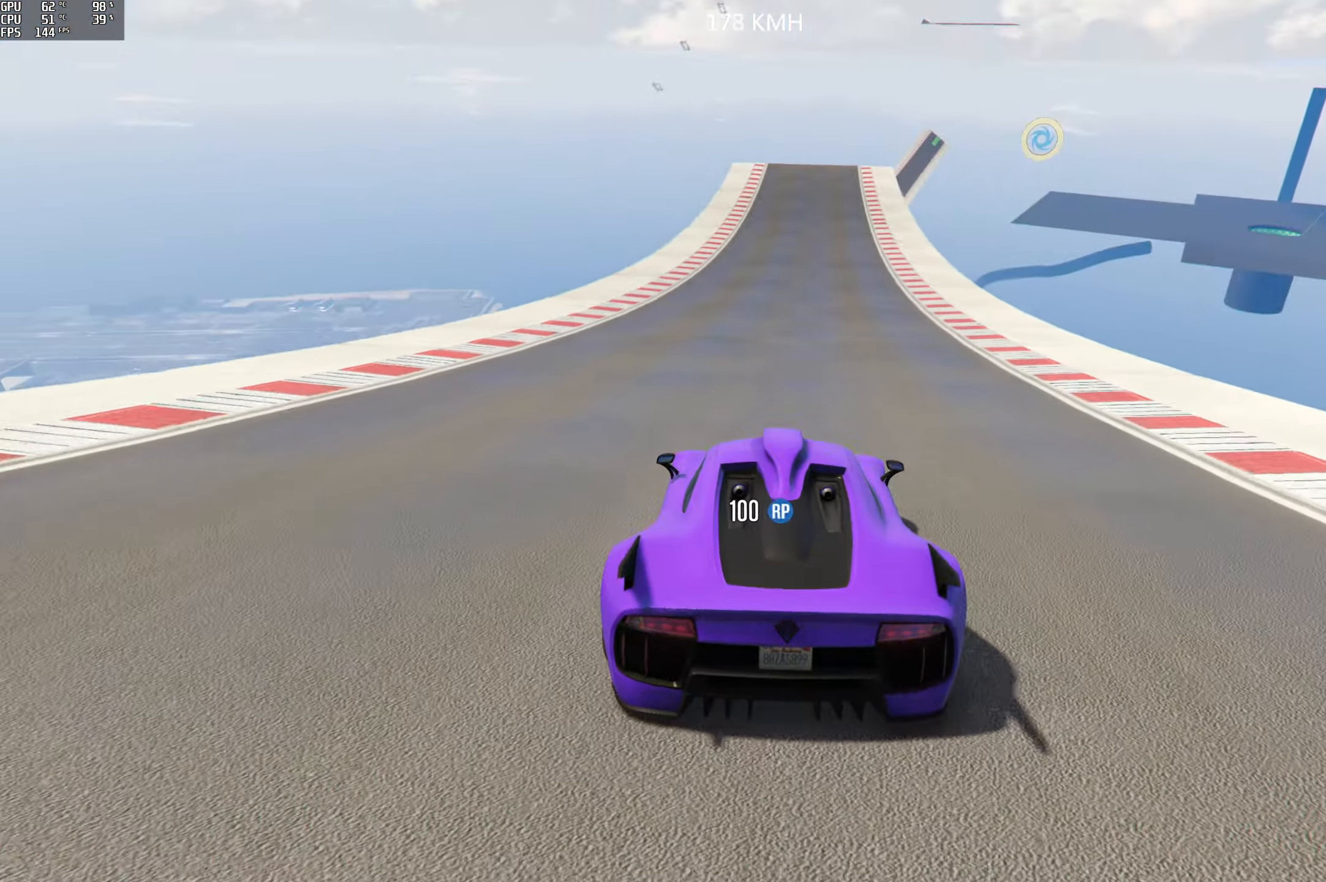
{"buttons": ["R2"], "left_stick": "right", "right_stick": "center", "events": [[33, "left_stick", "right"], [150, "left_stick", "center"], [467, "left_stick", "right"]]}
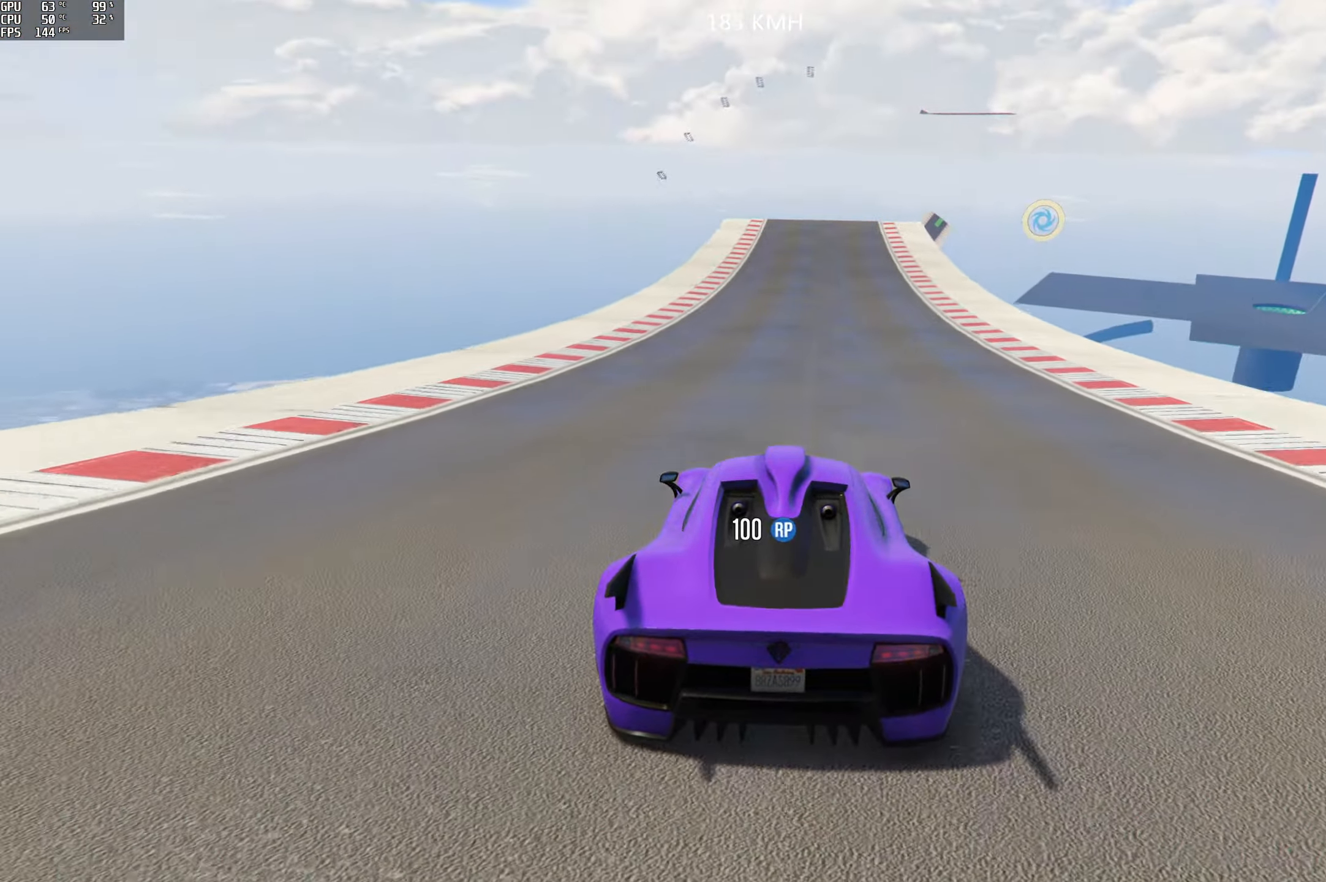
{"buttons": ["R2"], "left_stick": "center", "right_stick": "center", "events": [[83, "left_stick", "center"]]}
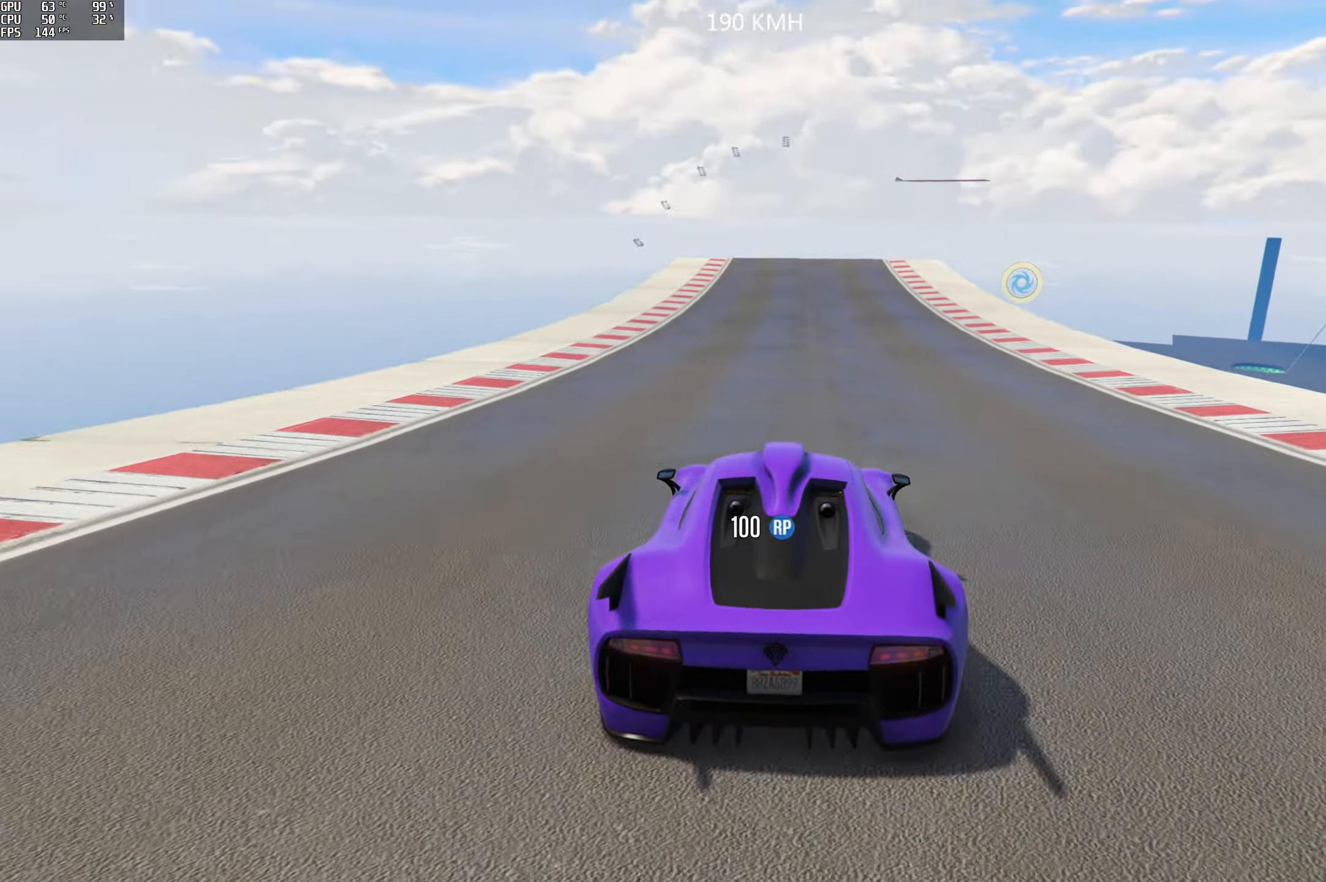
{"buttons": ["R2"], "left_stick": "center", "right_stick": "down", "events": [[300, "right_stick", "down"]]}
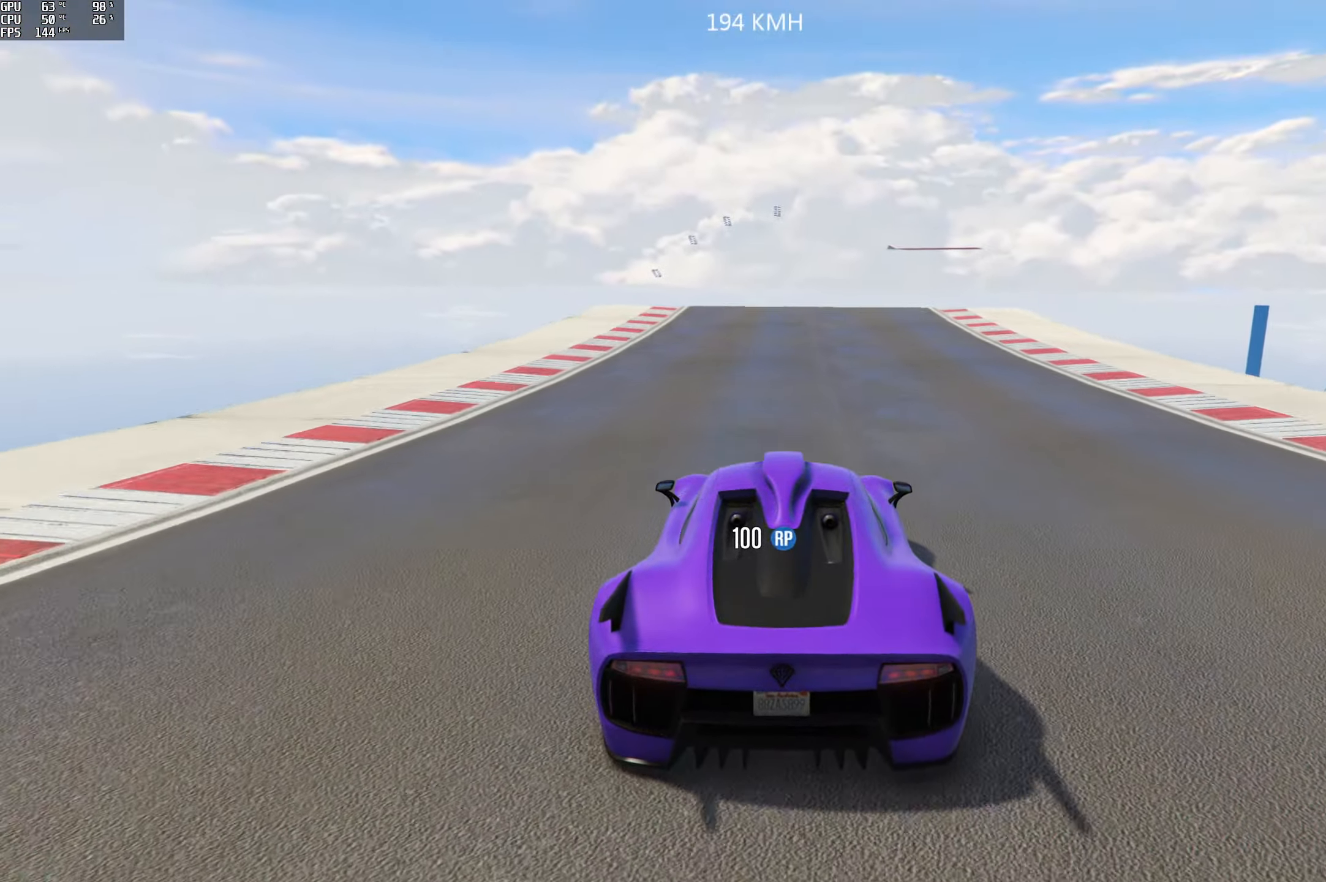
{"buttons": ["R2"], "left_stick": "center", "right_stick": "down", "events": []}
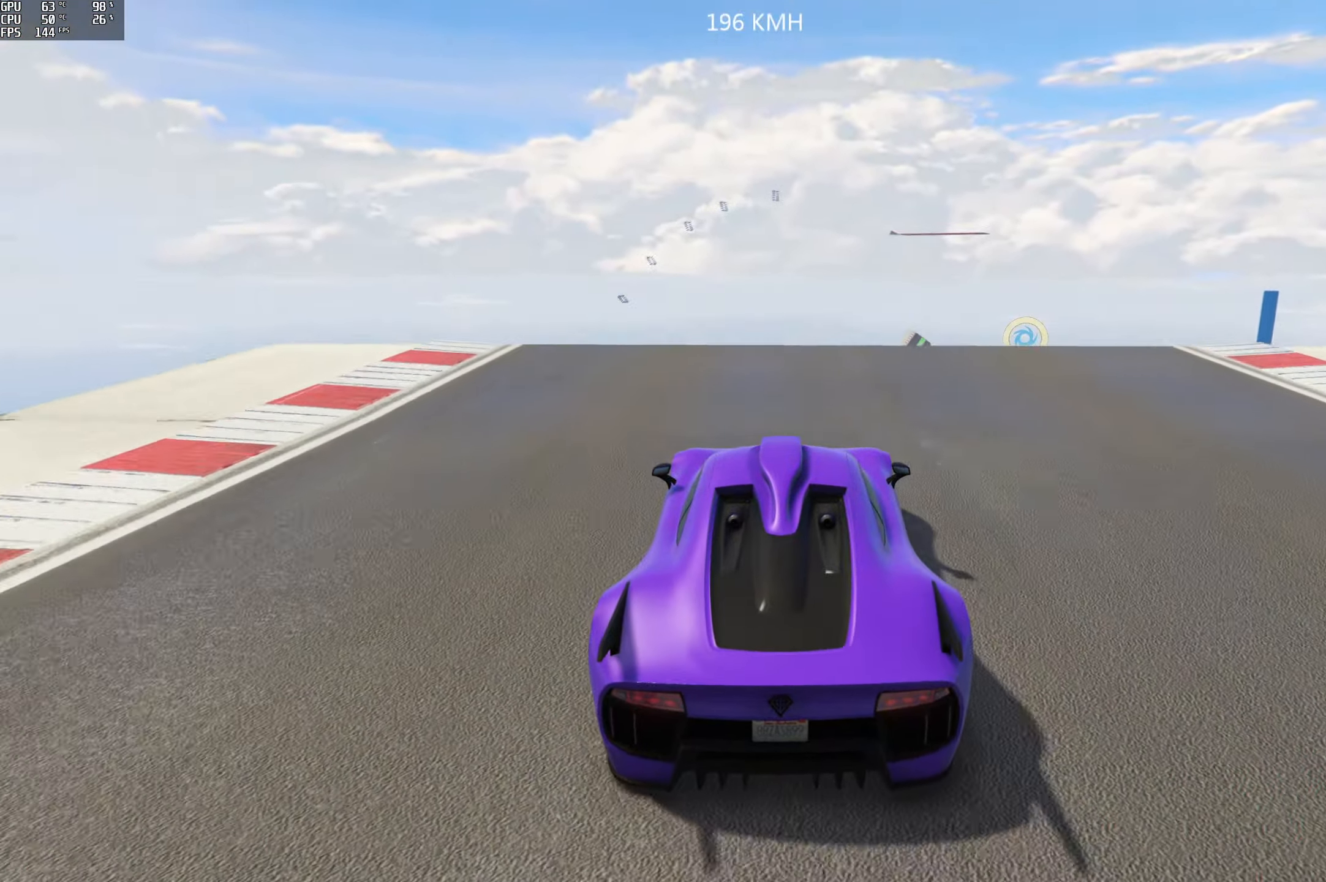
{"buttons": [], "left_stick": "center", "right_stick": "down", "events": [[267, "left_stick", "right"], [367, "left_stick", "center"], [417, "R2", "up"]]}
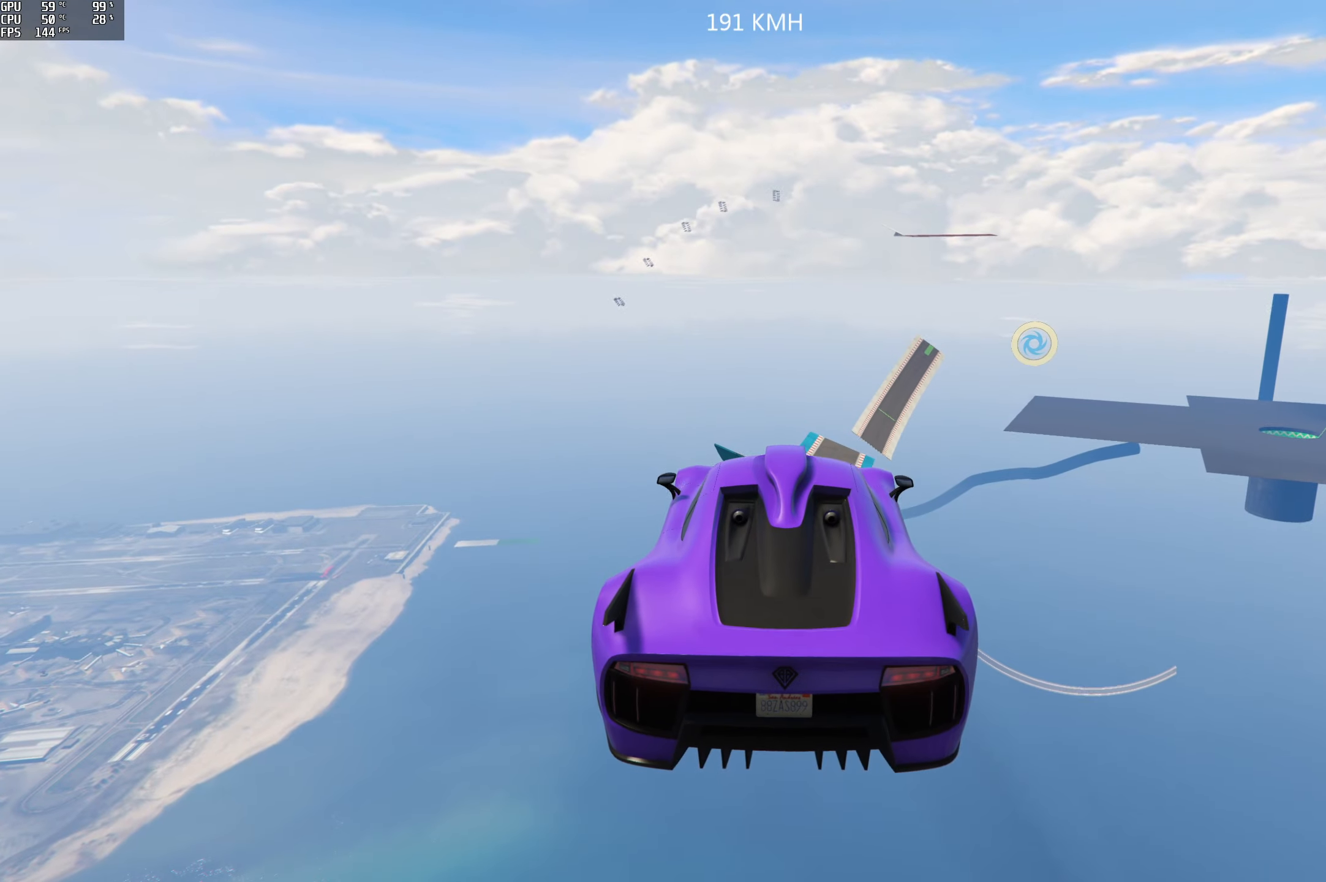
{"buttons": [], "left_stick": "up-right", "right_stick": "down", "events": [[134, "left_stick", "right"], [400, "left_stick", "up-right"]]}
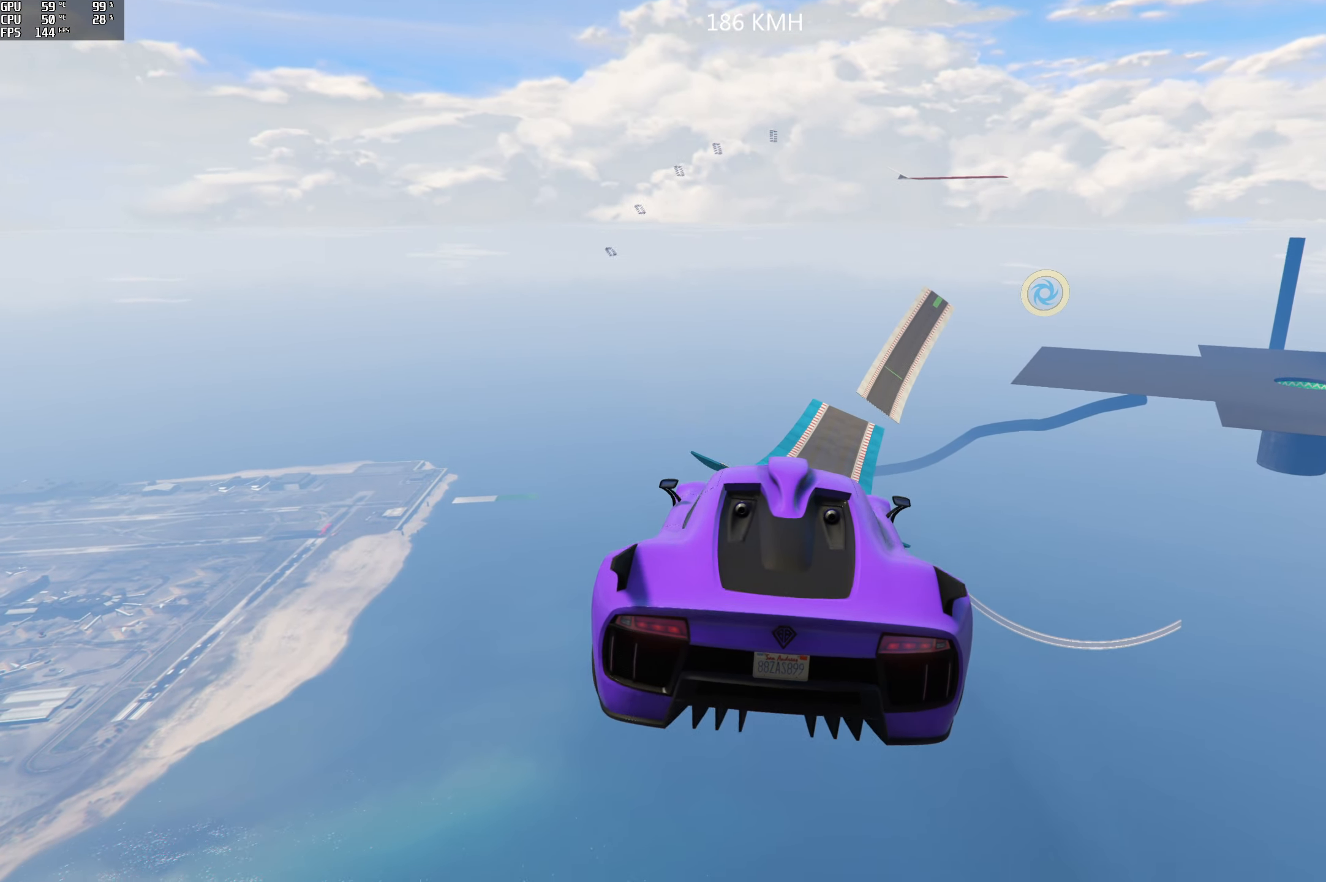
{"buttons": [], "left_stick": "down", "right_stick": "down", "events": [[84, "left_stick", "center"], [134, "left_stick", "down"], [300, "left_stick", "center"], [484, "left_stick", "down"]]}
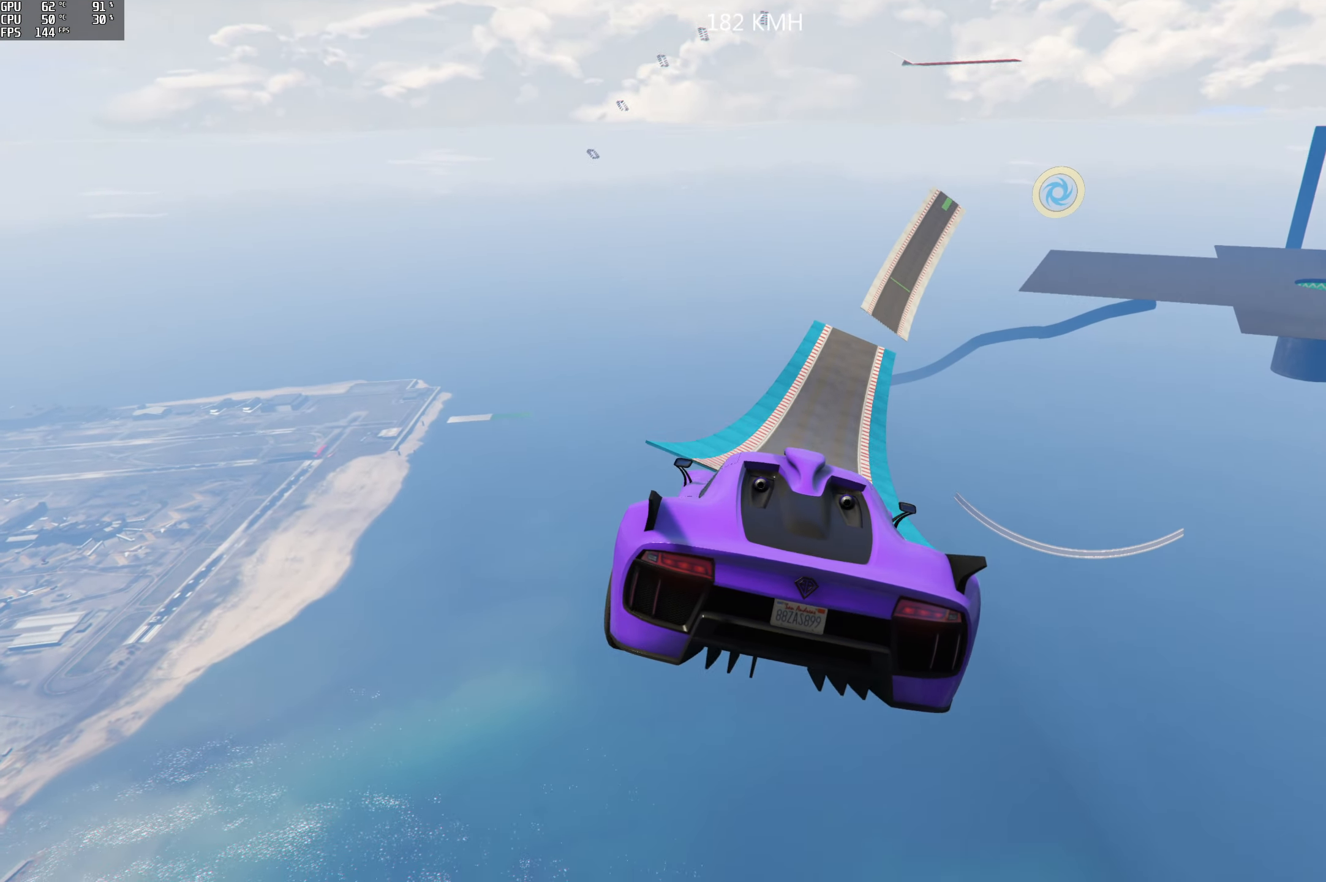
{"buttons": [], "left_stick": "center", "right_stick": "down", "events": [[134, "left_stick", "center"]]}
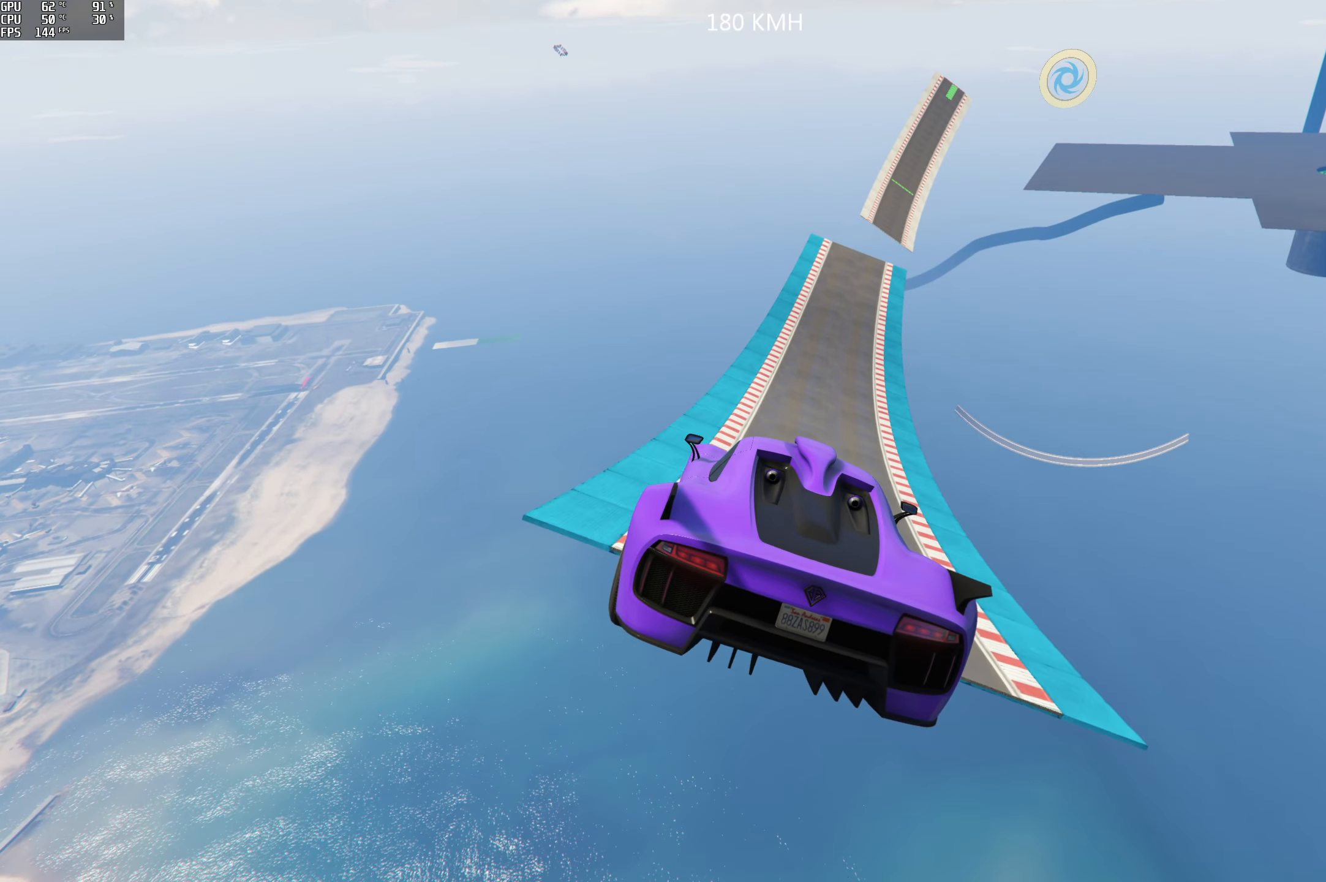
{"buttons": [], "left_stick": "down-left", "right_stick": "down", "events": [[317, "left_stick", "down-left"]]}
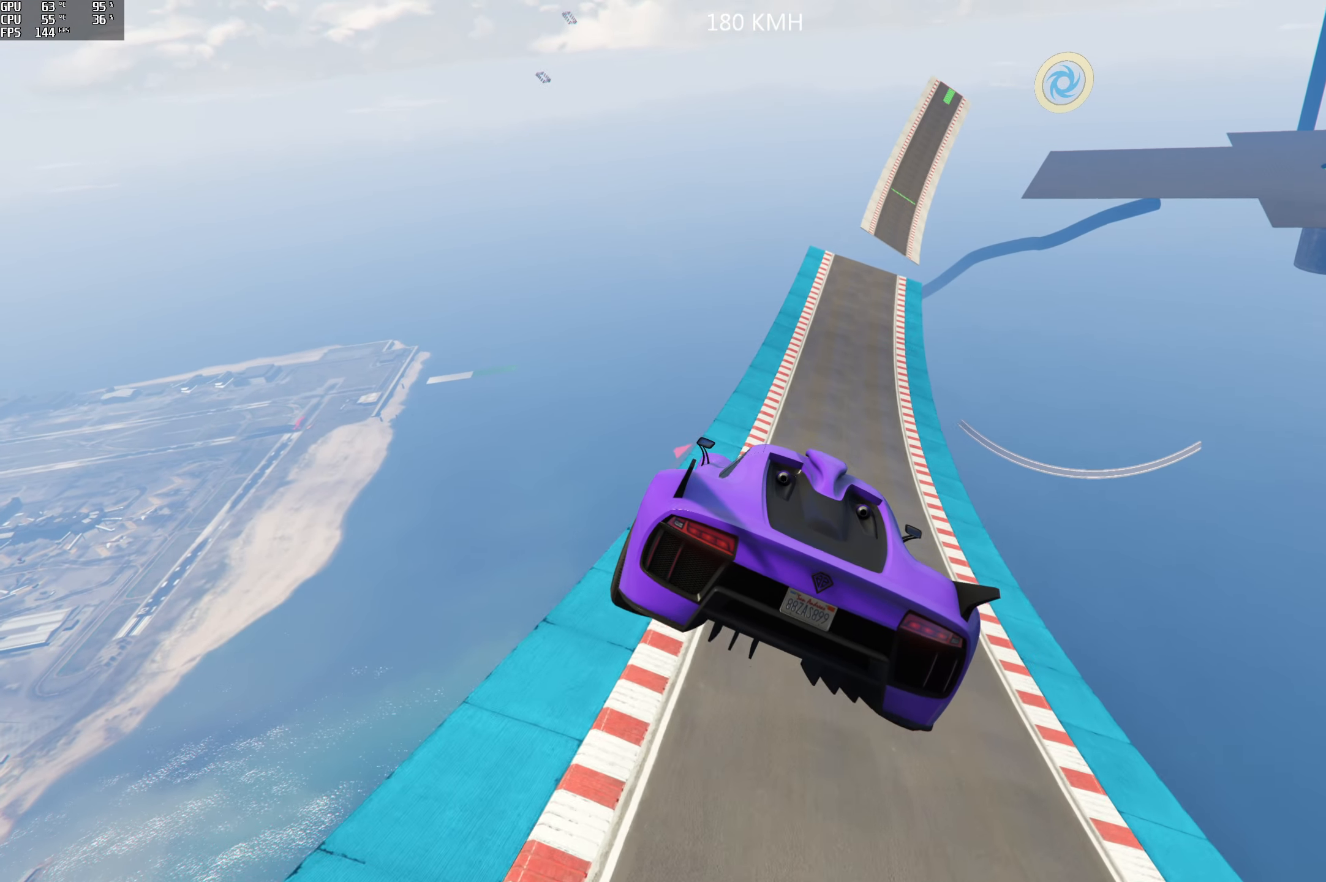
{"buttons": [], "left_stick": "down-left", "right_stick": "up-right", "events": [[50, "left_stick", "center"], [50, "right_stick", "center"], [300, "left_stick", "down-left"], [484, "right_stick", "up-right"]]}